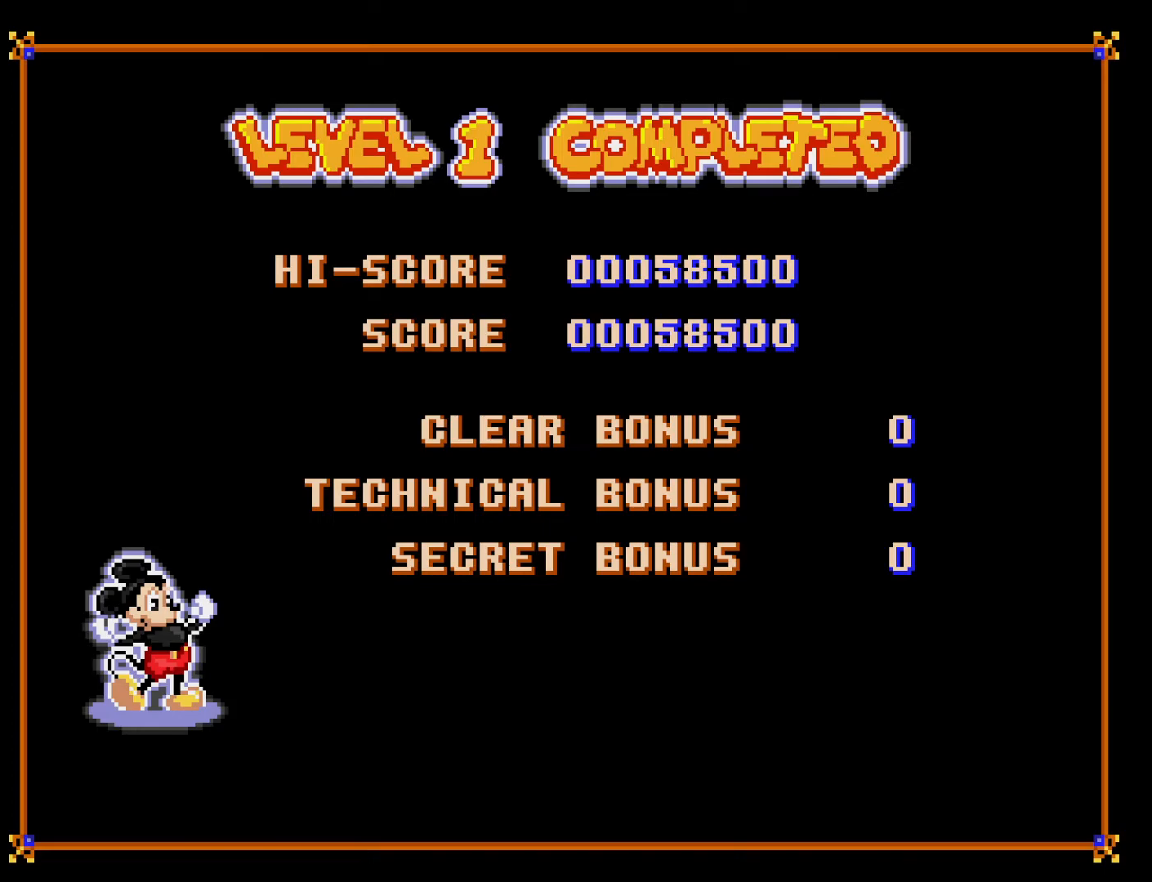
Gameplay with a controller (Xbox layout); each line is a JSON object with the inputs held at the frame after it. "events" lists button and stick changes between this image and that frame as [ms after this image, input, new state], when the widget could be followed in between. Not read: left_stick.
{"buttons": [], "right_stick": "center", "events": [[217, "A", "down"], [317, "A", "up"]]}
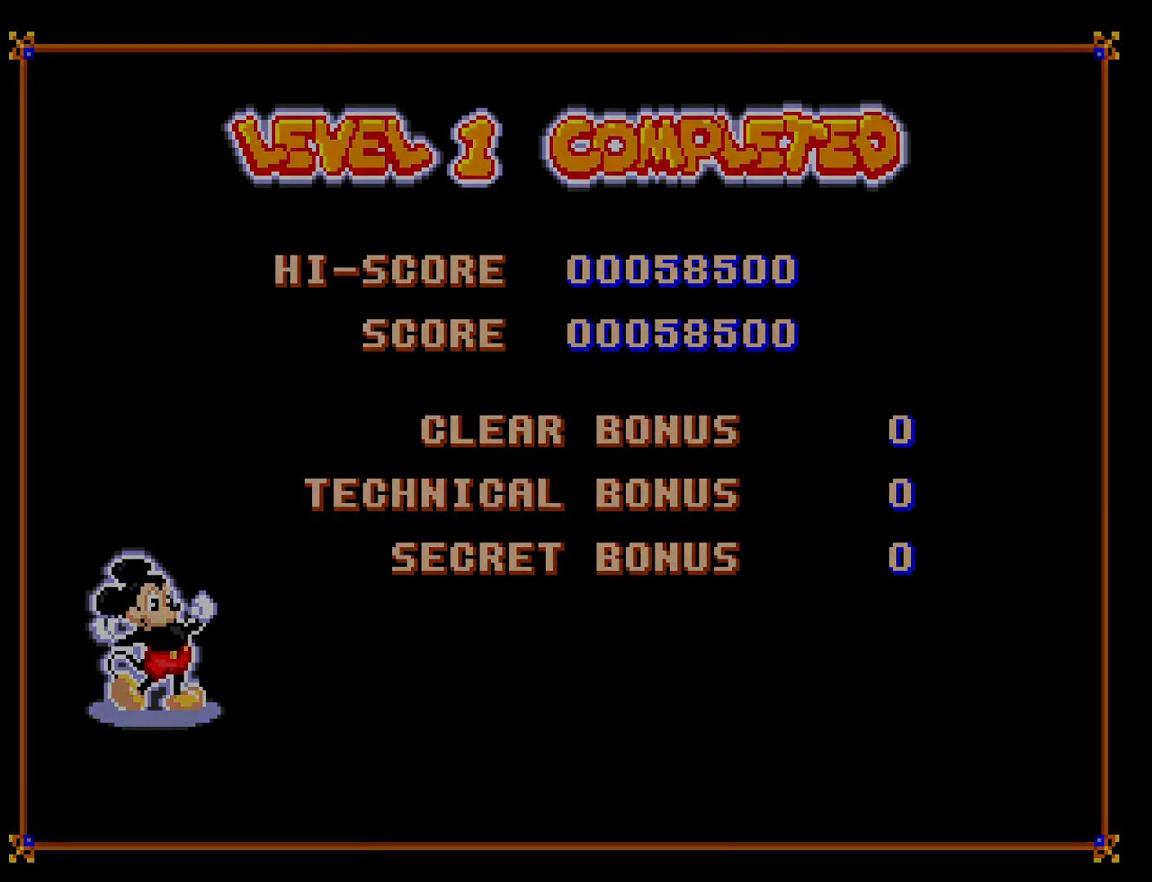
{"buttons": [], "right_stick": "center", "events": []}
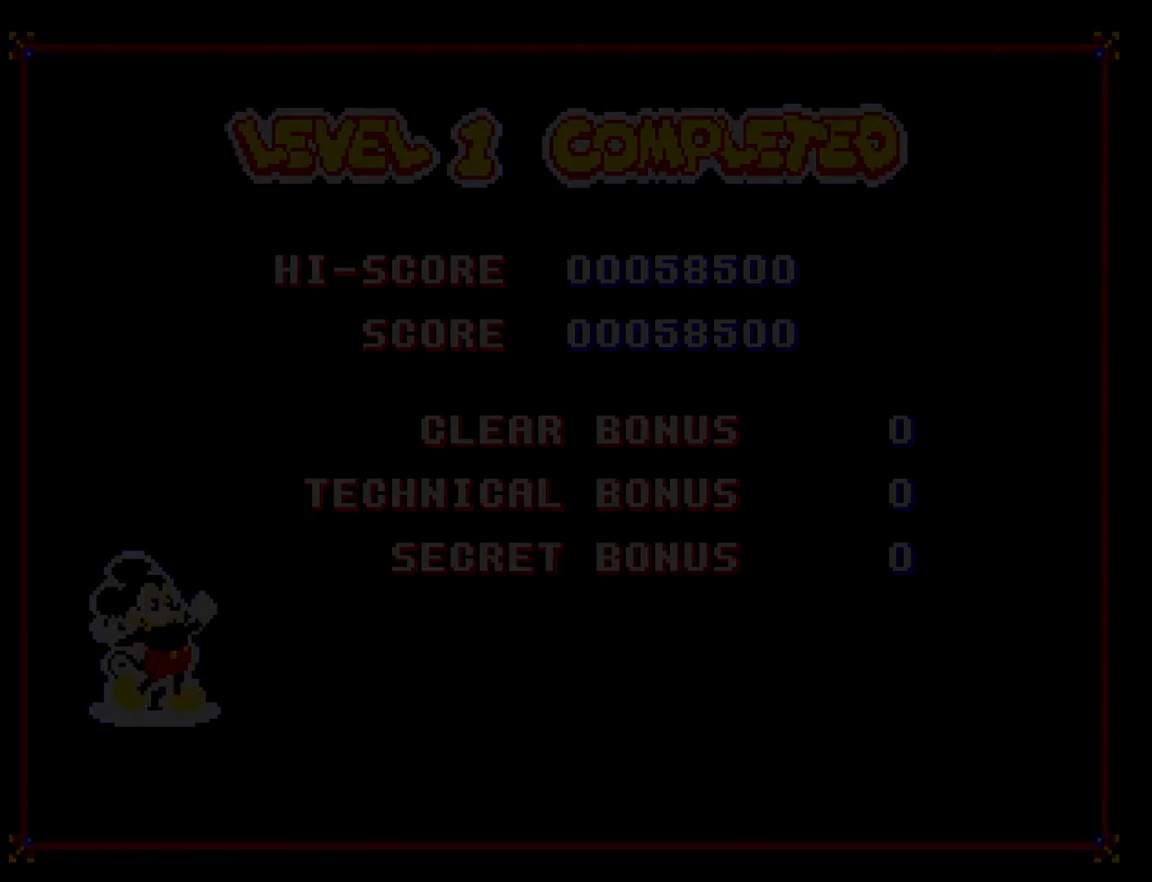
{"buttons": [], "right_stick": "center", "events": []}
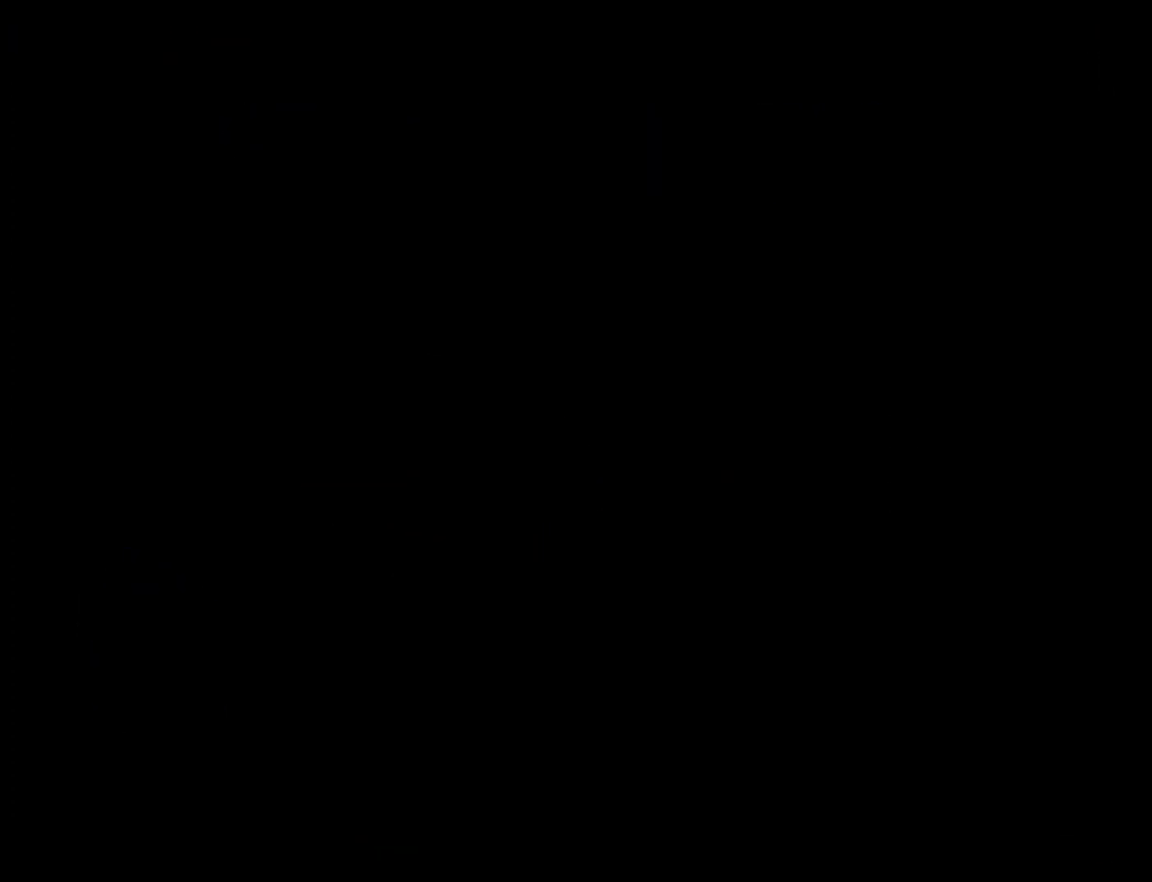
{"buttons": [], "right_stick": "center", "events": []}
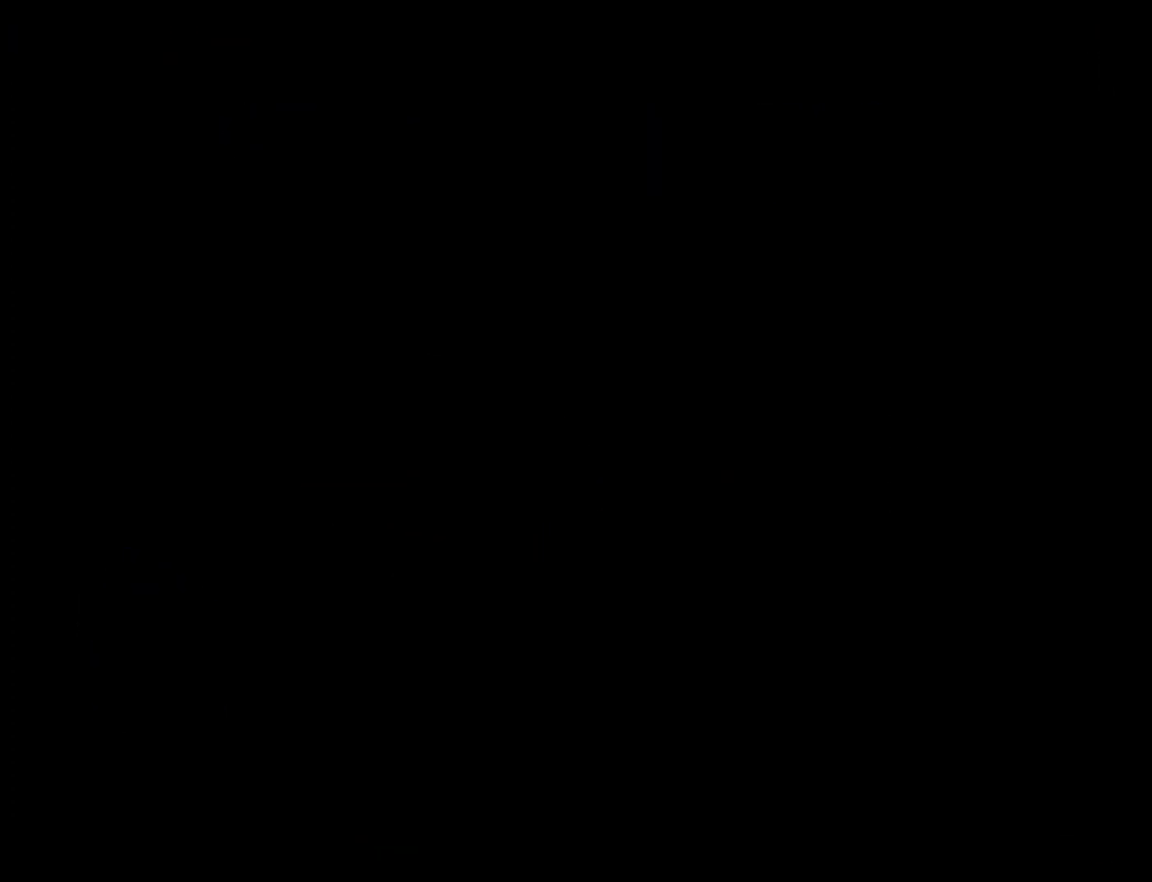
{"buttons": [], "right_stick": "center", "events": []}
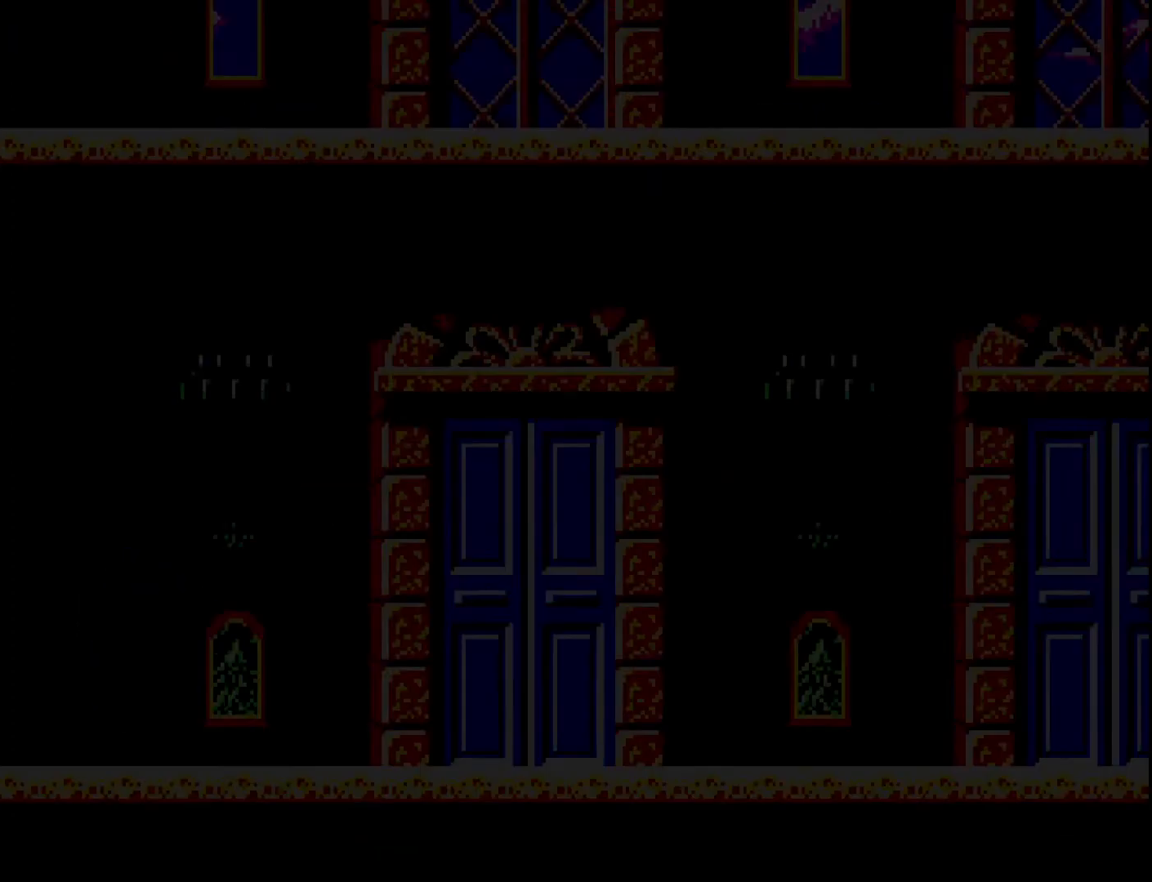
{"buttons": [], "right_stick": "center", "events": []}
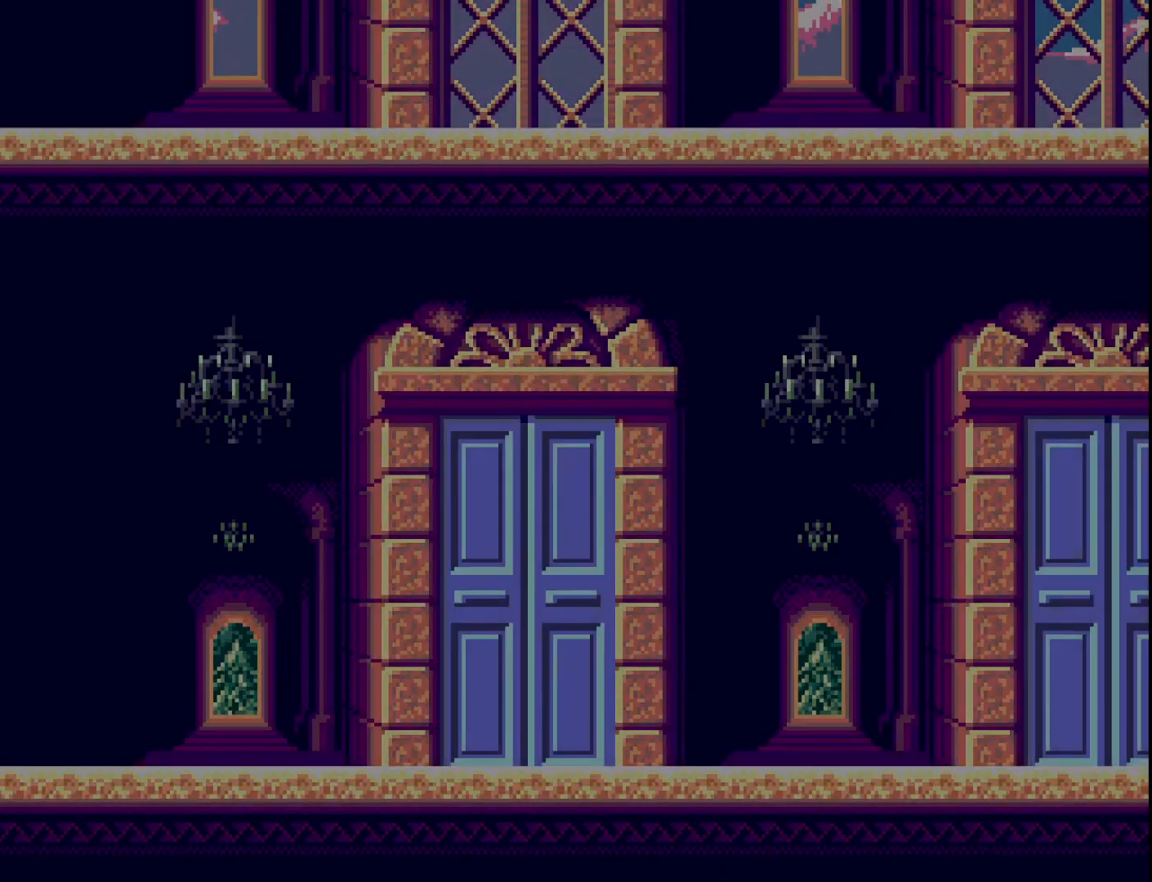
{"buttons": [], "right_stick": "center", "events": []}
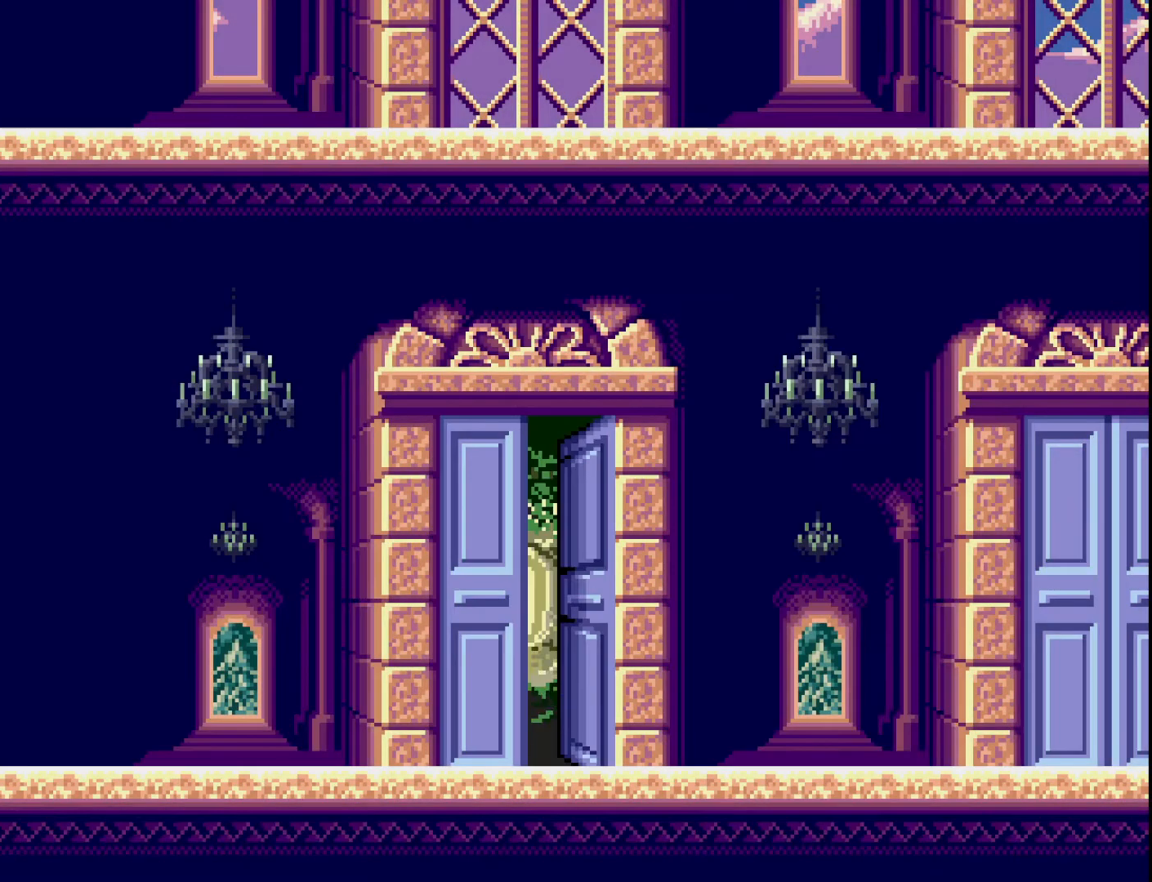
{"buttons": [], "right_stick": "center", "events": []}
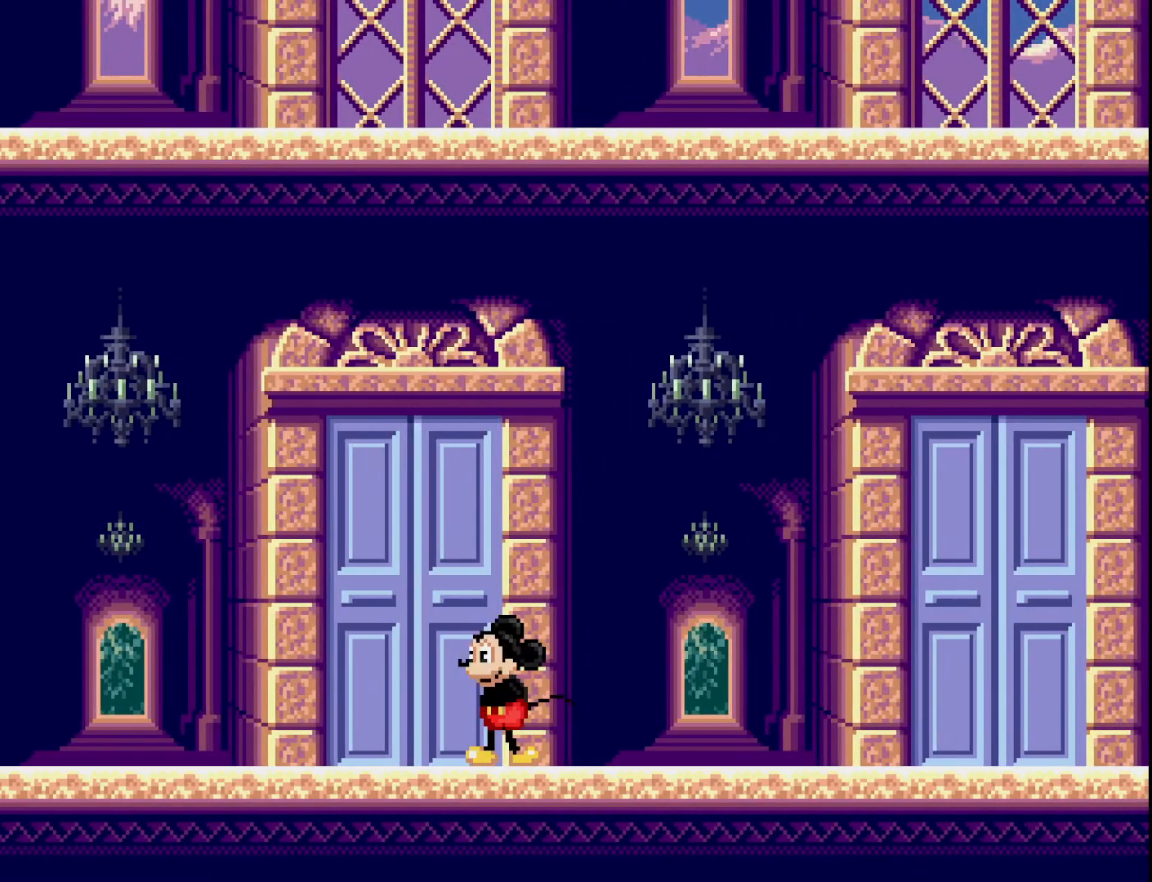
{"buttons": ["DPAD_RIGHT"], "right_stick": "center", "events": [[367, "DPAD_RIGHT", "down"]]}
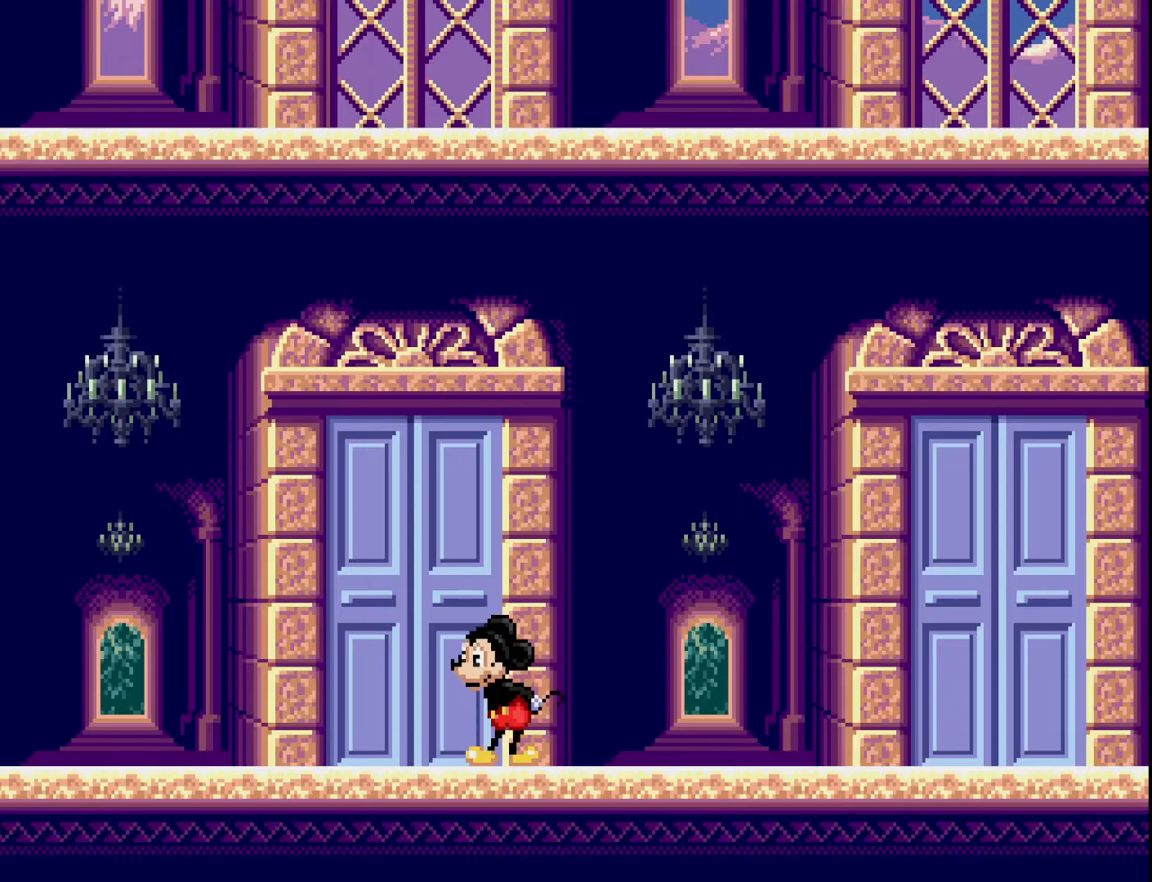
{"buttons": [], "right_stick": "center", "events": [[33, "DPAD_RIGHT", "up"]]}
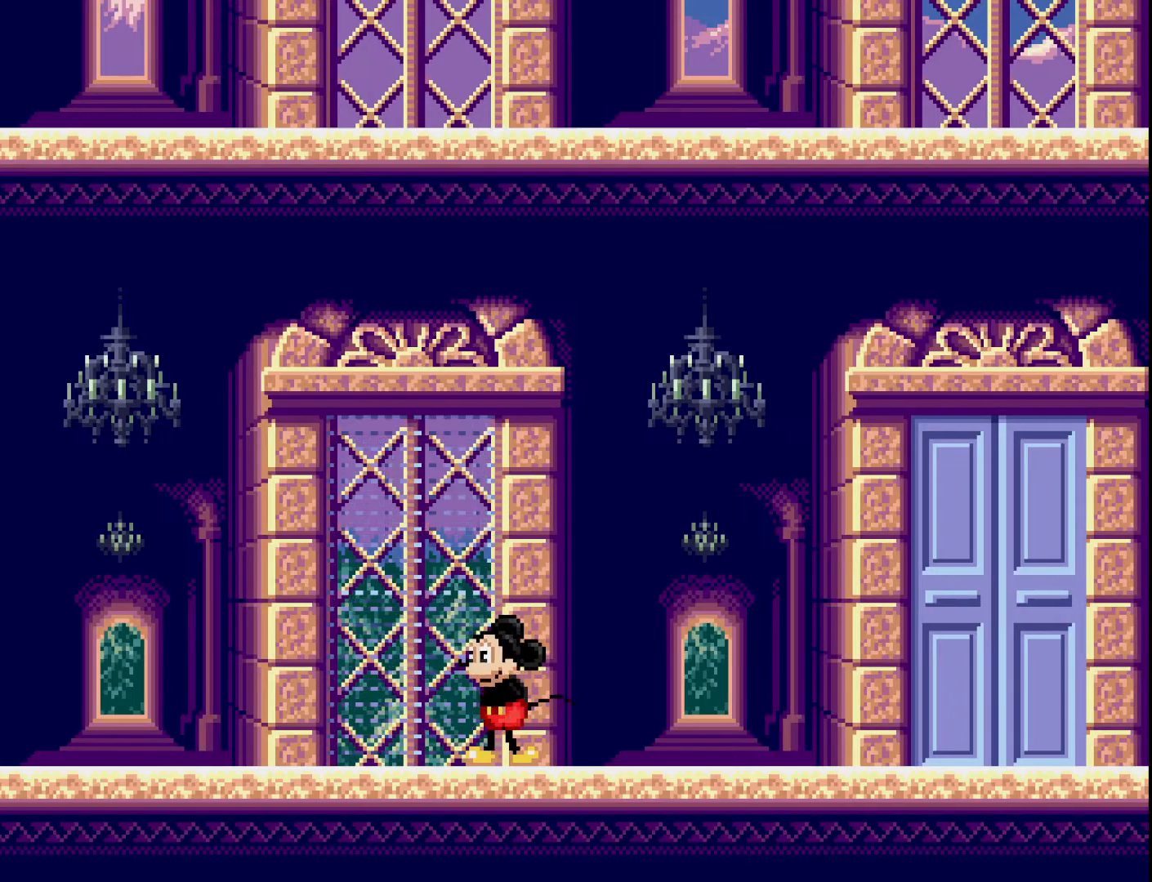
{"buttons": [], "right_stick": "center", "events": []}
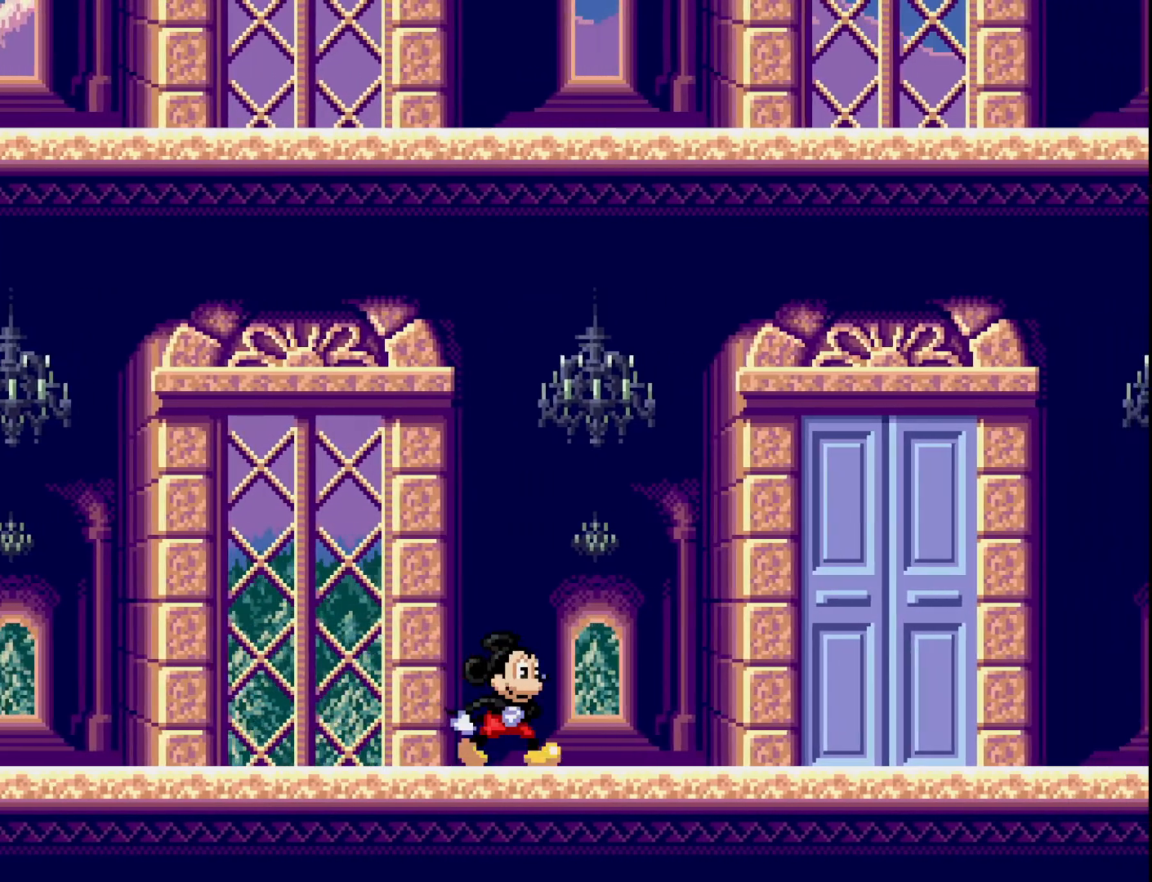
{"buttons": [], "right_stick": "center", "events": []}
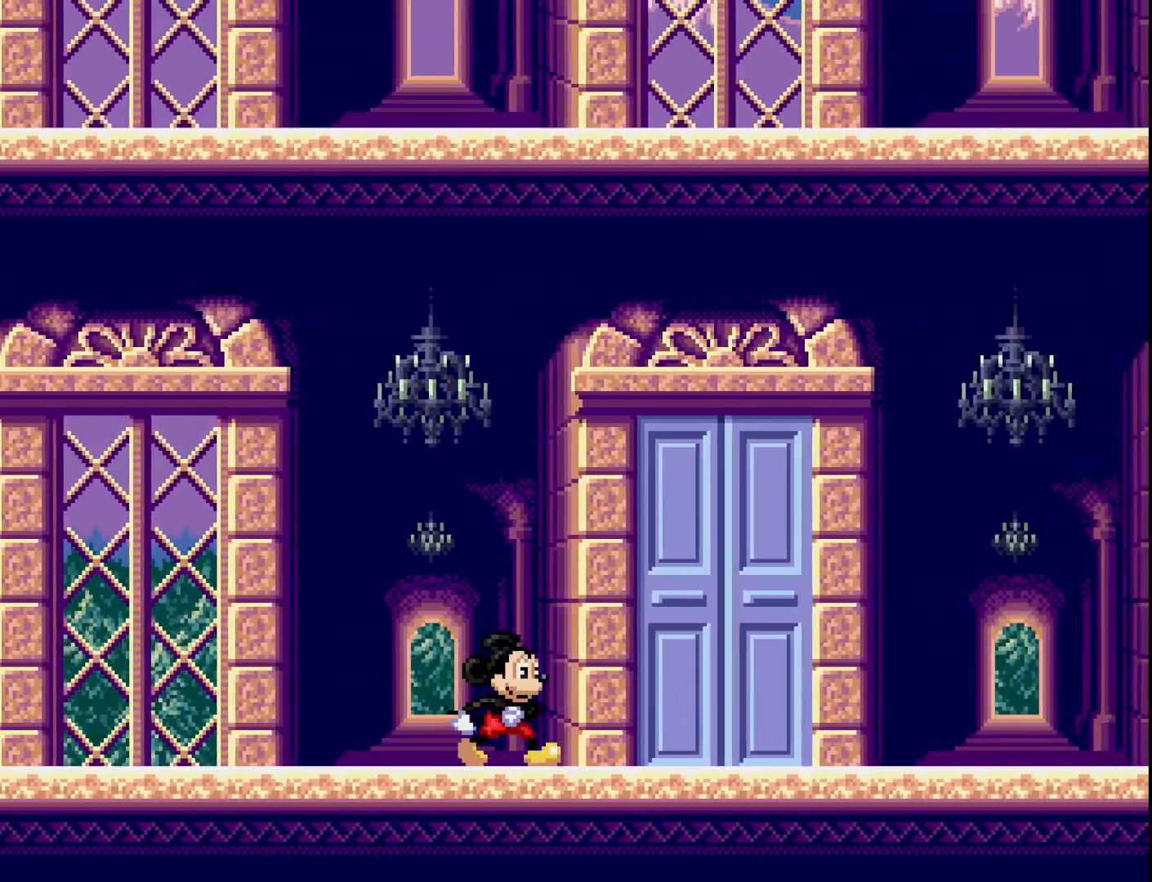
{"buttons": [], "right_stick": "center", "events": []}
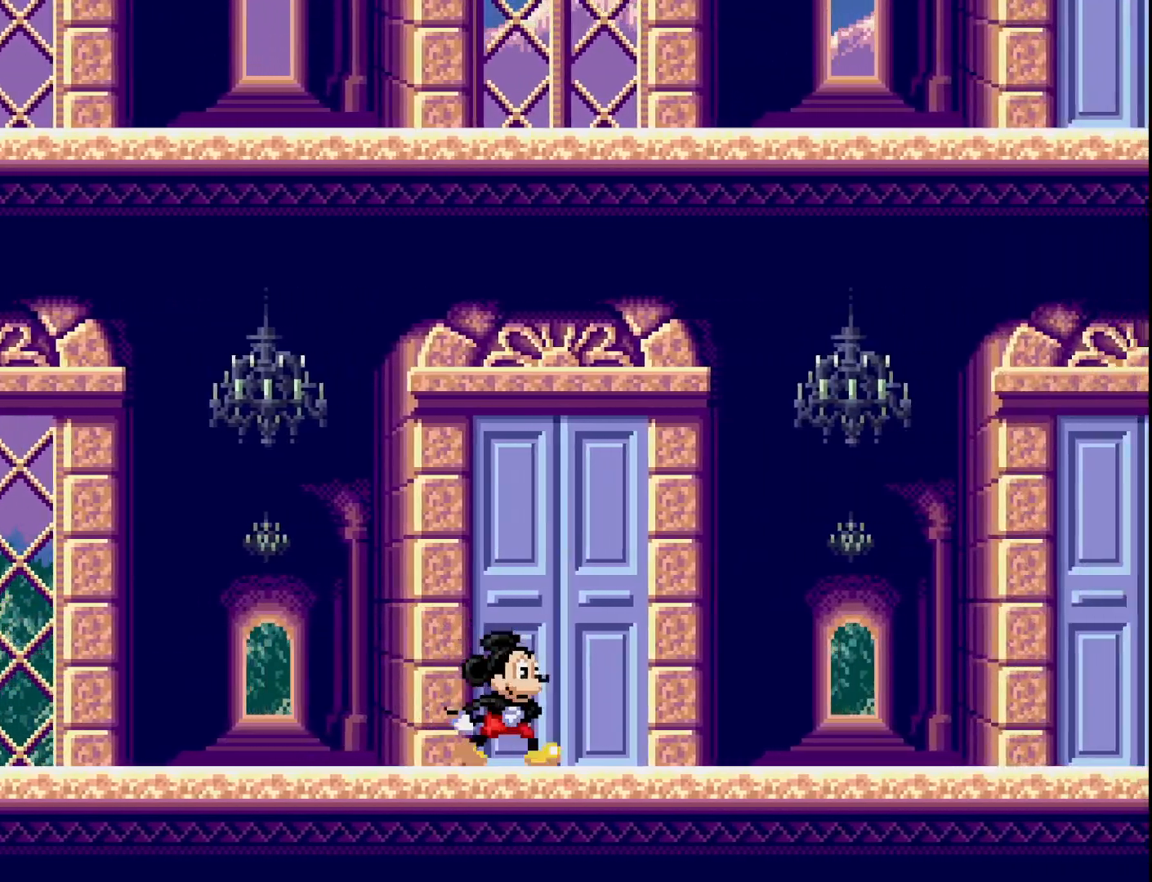
{"buttons": [], "right_stick": "center", "events": []}
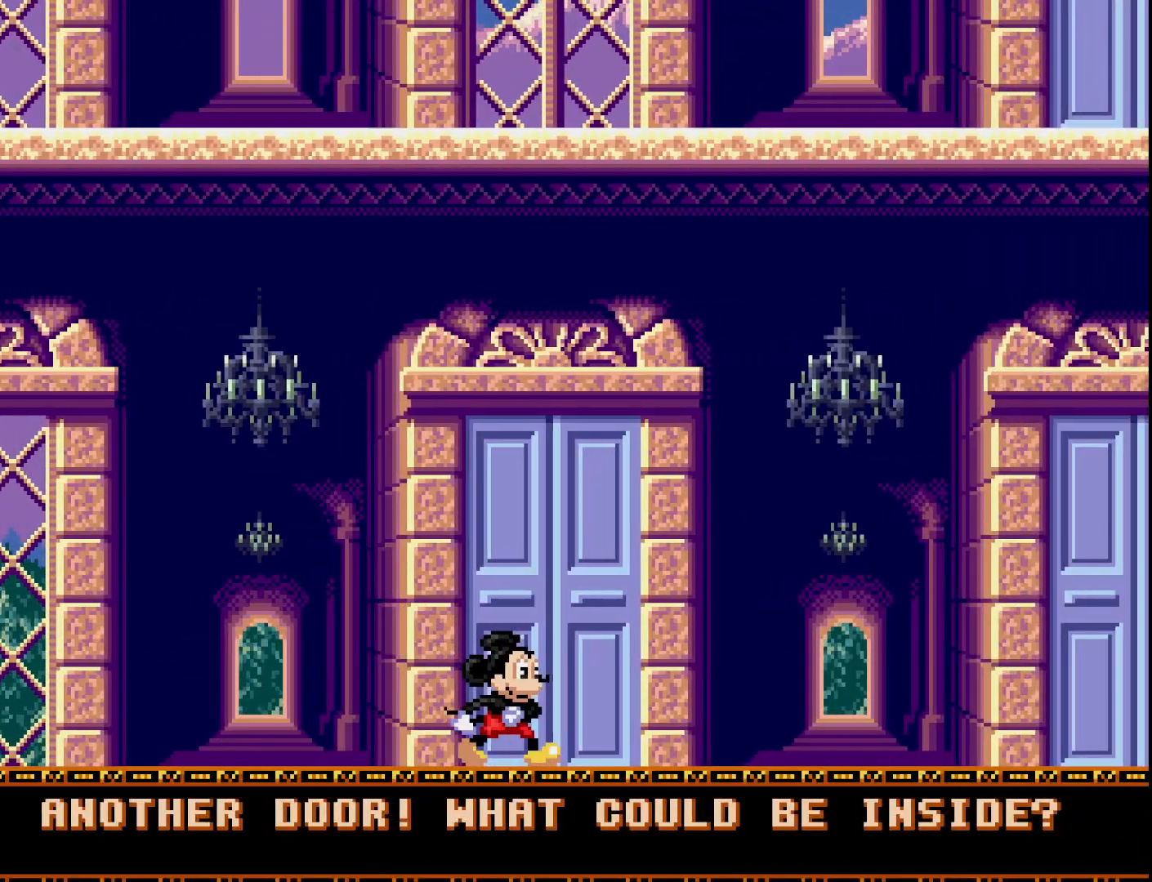
{"buttons": [], "right_stick": "center", "events": []}
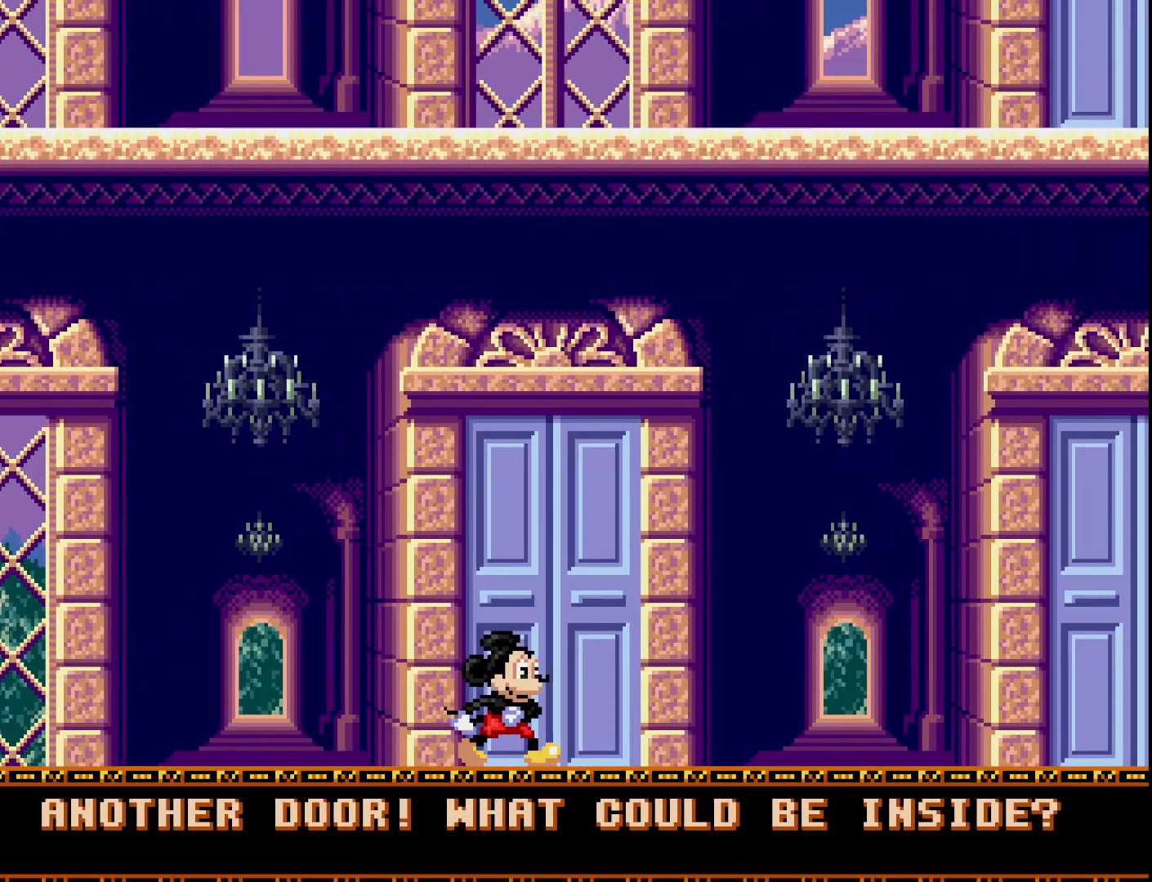
{"buttons": [], "right_stick": "center", "events": [[217, "A", "down"], [333, "A", "up"]]}
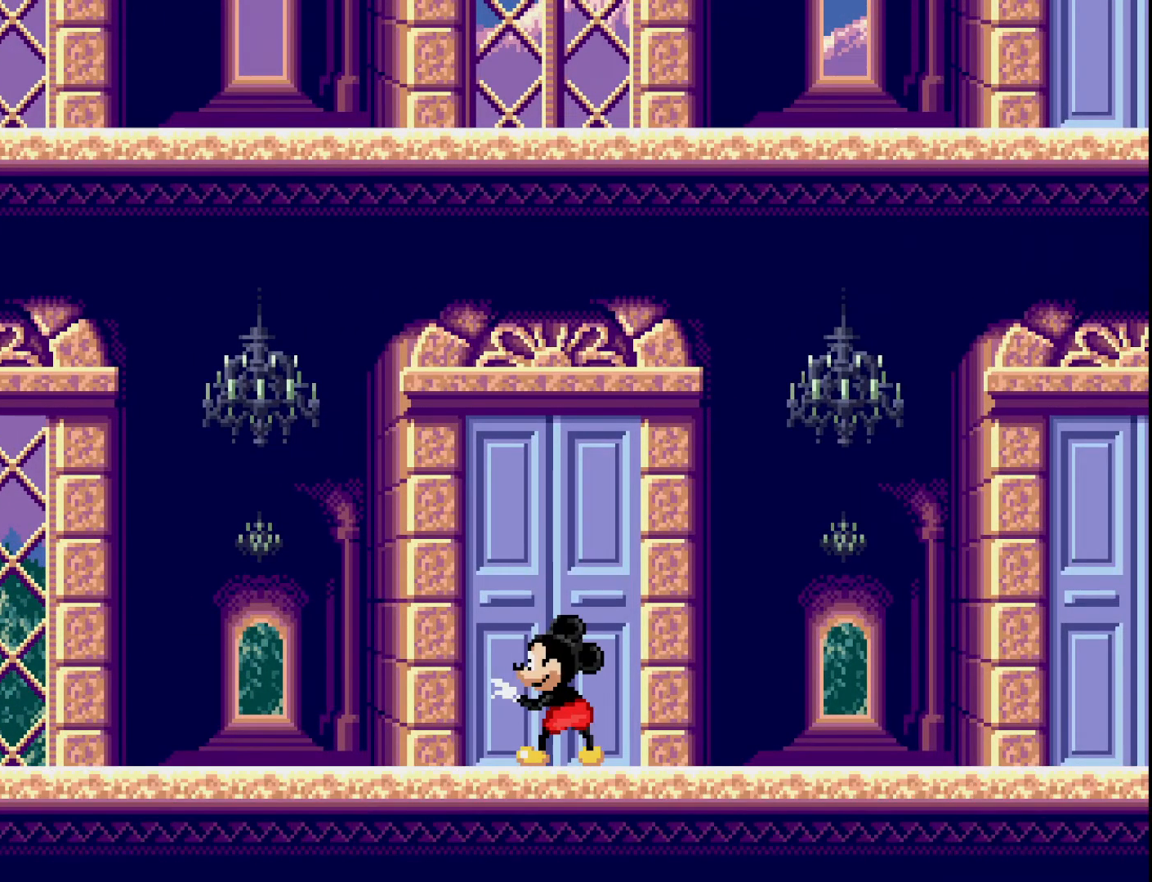
{"buttons": [], "right_stick": "center", "events": []}
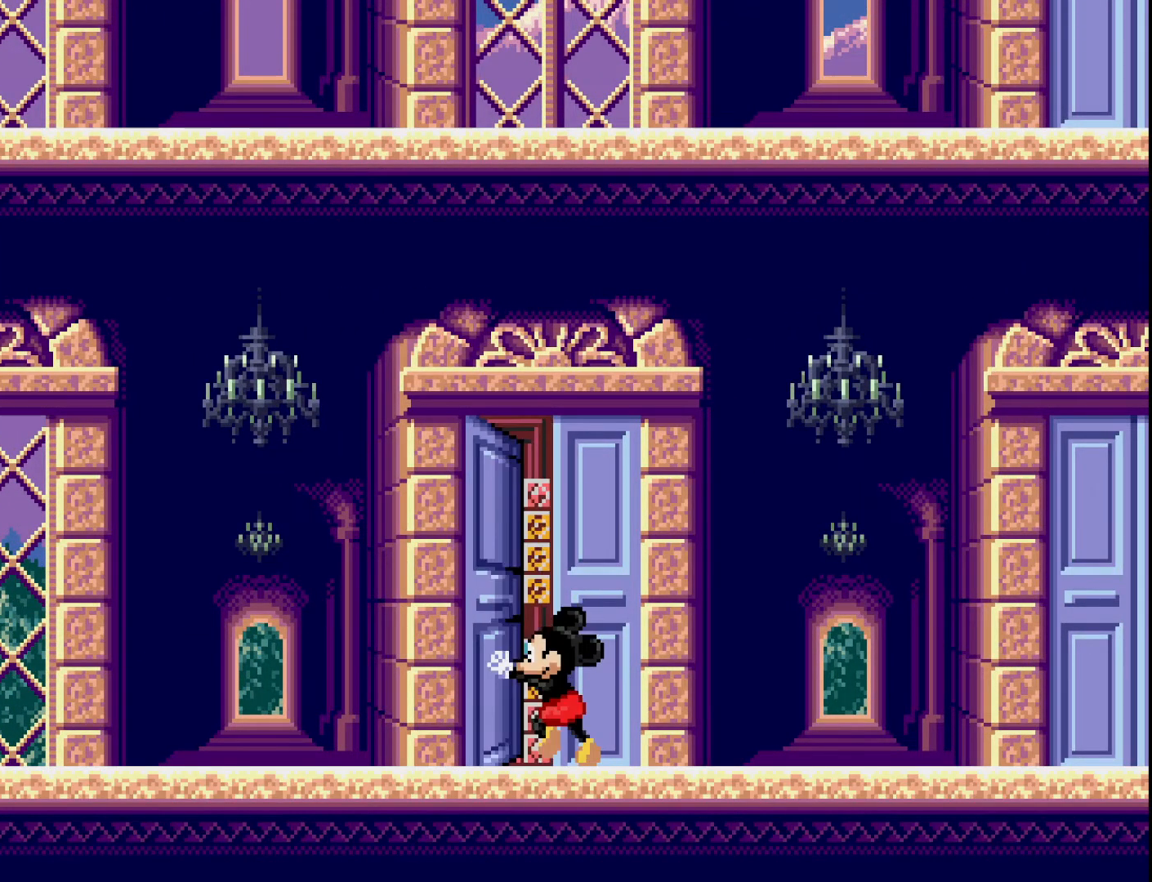
{"buttons": [], "right_stick": "center", "events": []}
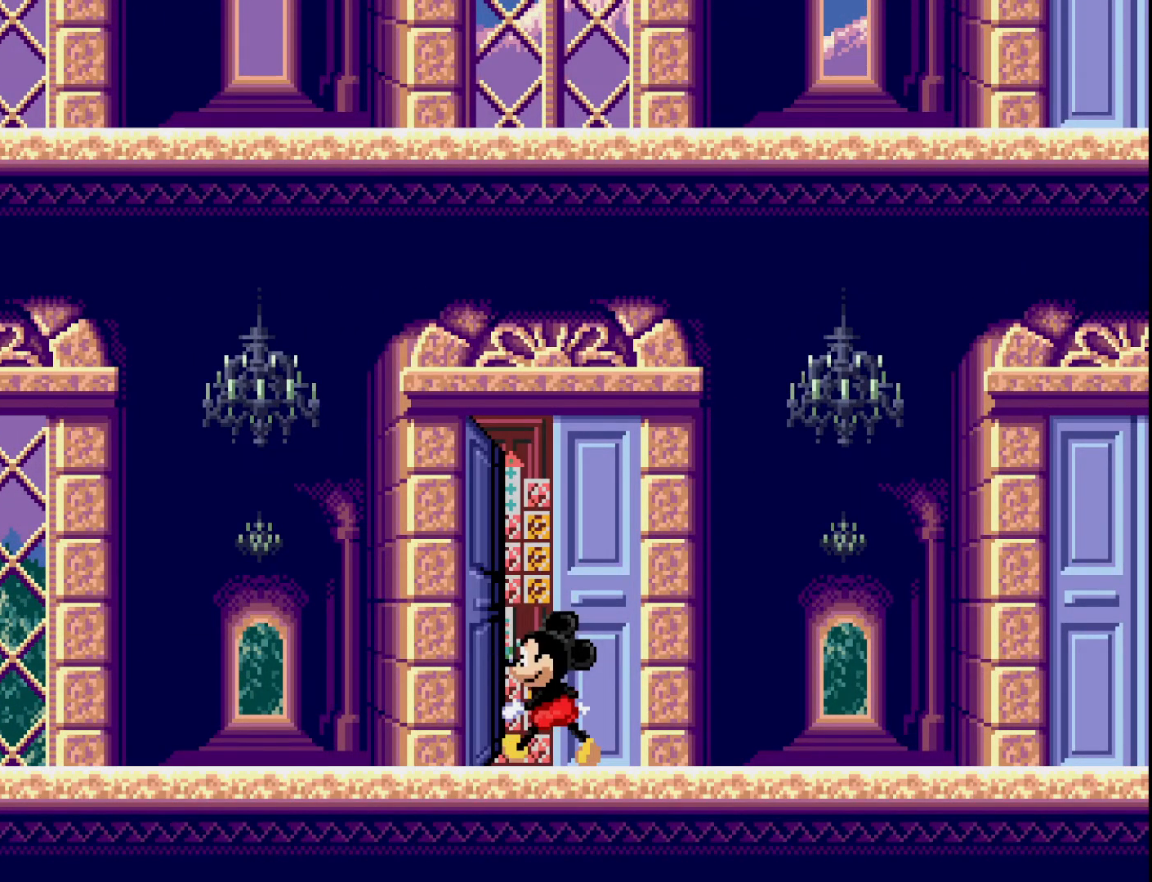
{"buttons": [], "right_stick": "center", "events": []}
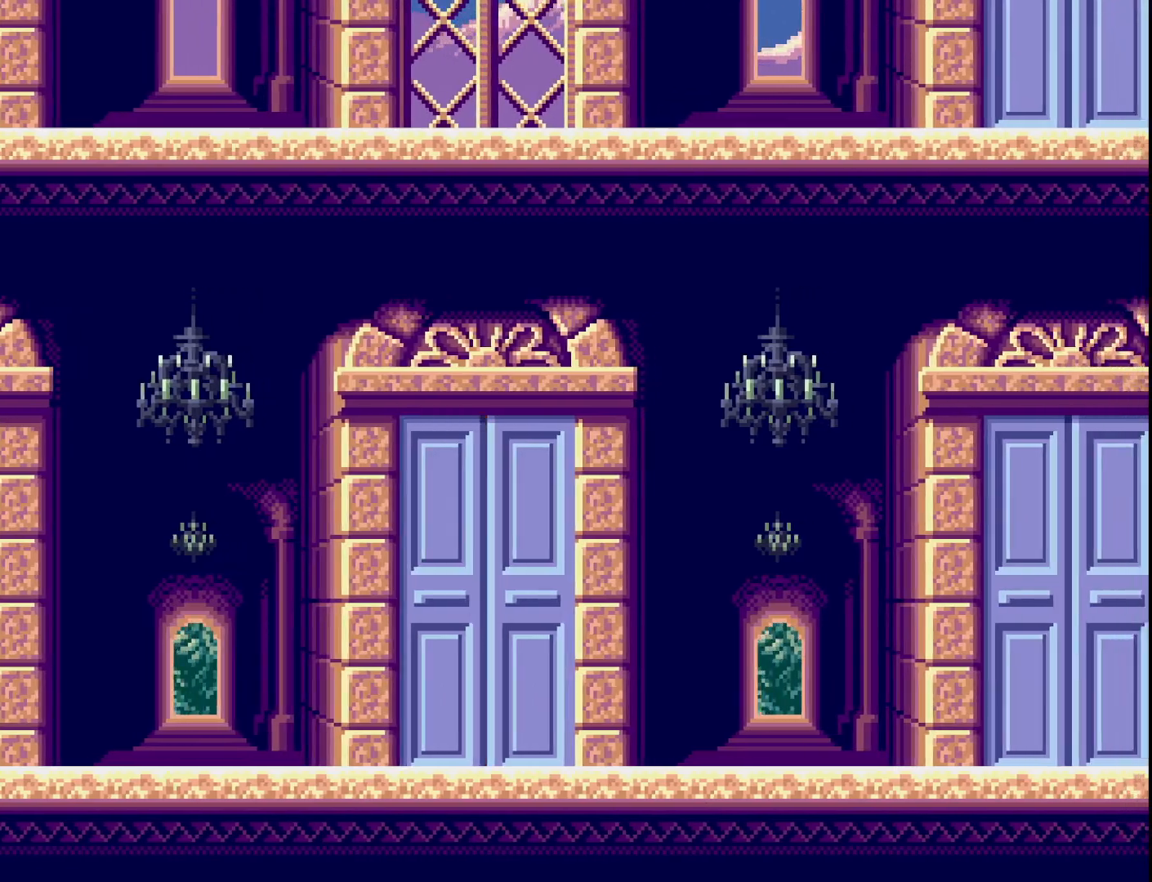
{"buttons": [], "right_stick": "center", "events": []}
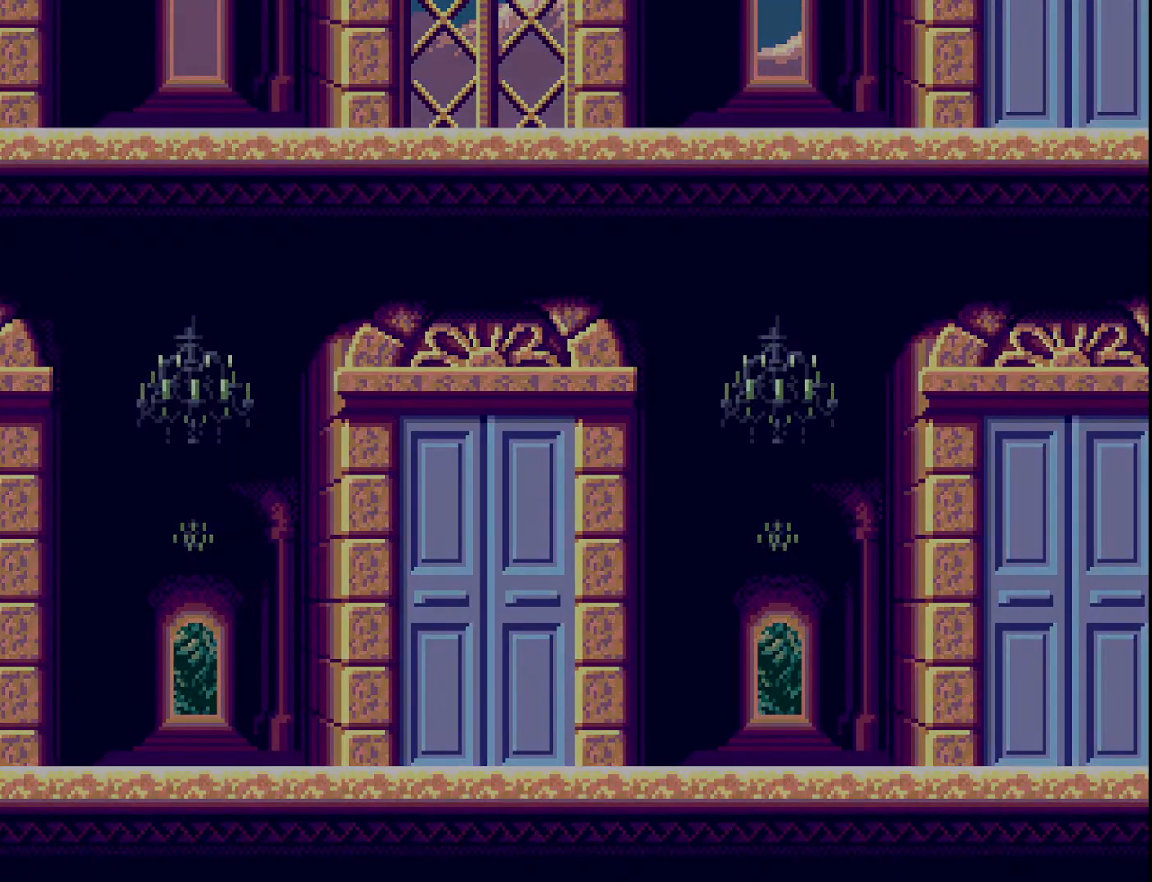
{"buttons": [], "right_stick": "center", "events": []}
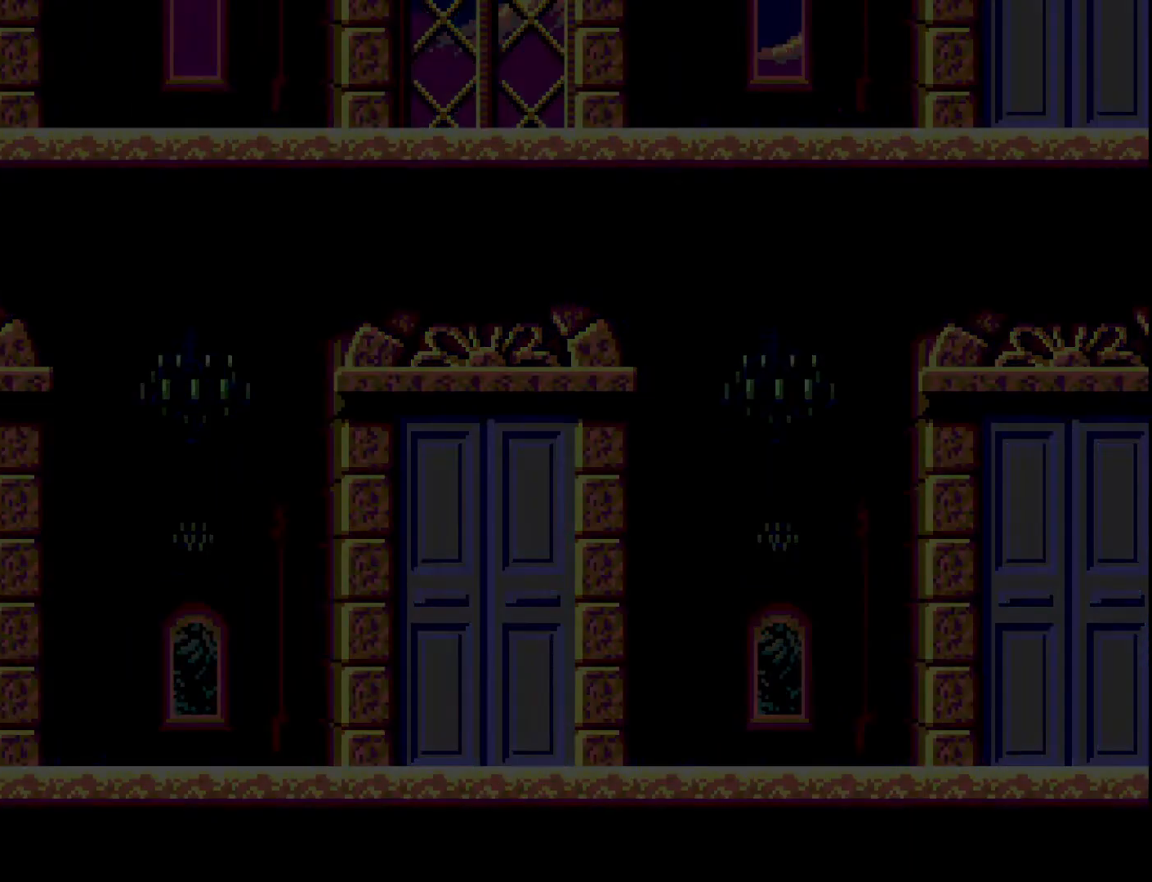
{"buttons": [], "right_stick": "center", "events": []}
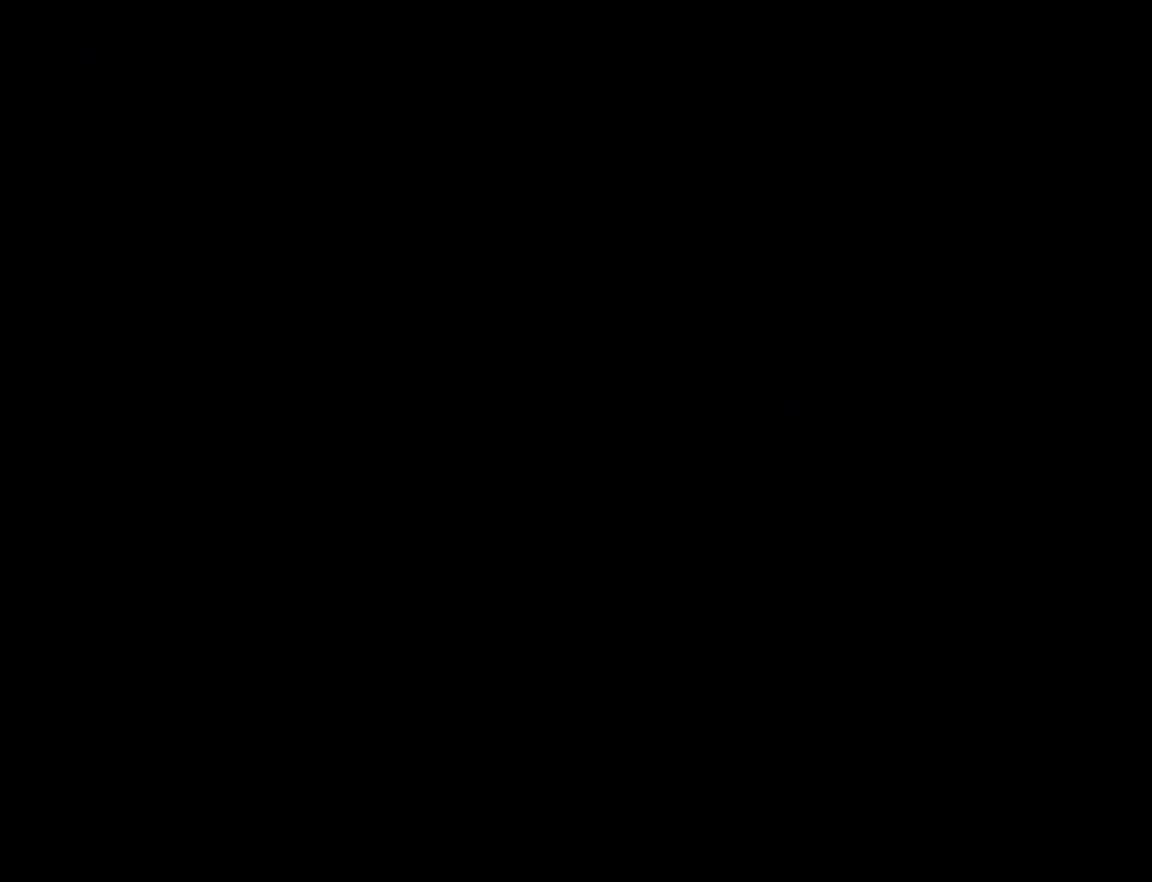
{"buttons": [], "right_stick": "center", "events": []}
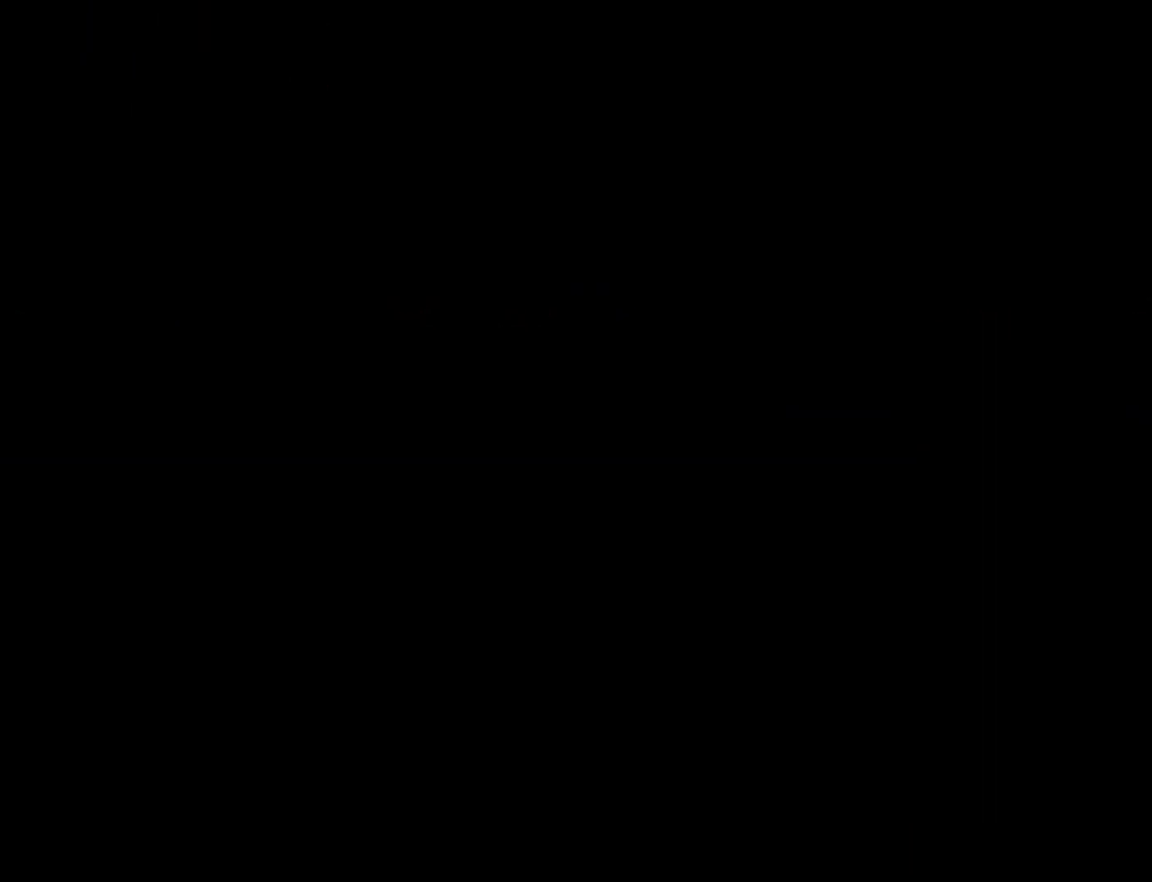
{"buttons": [], "right_stick": "center", "events": []}
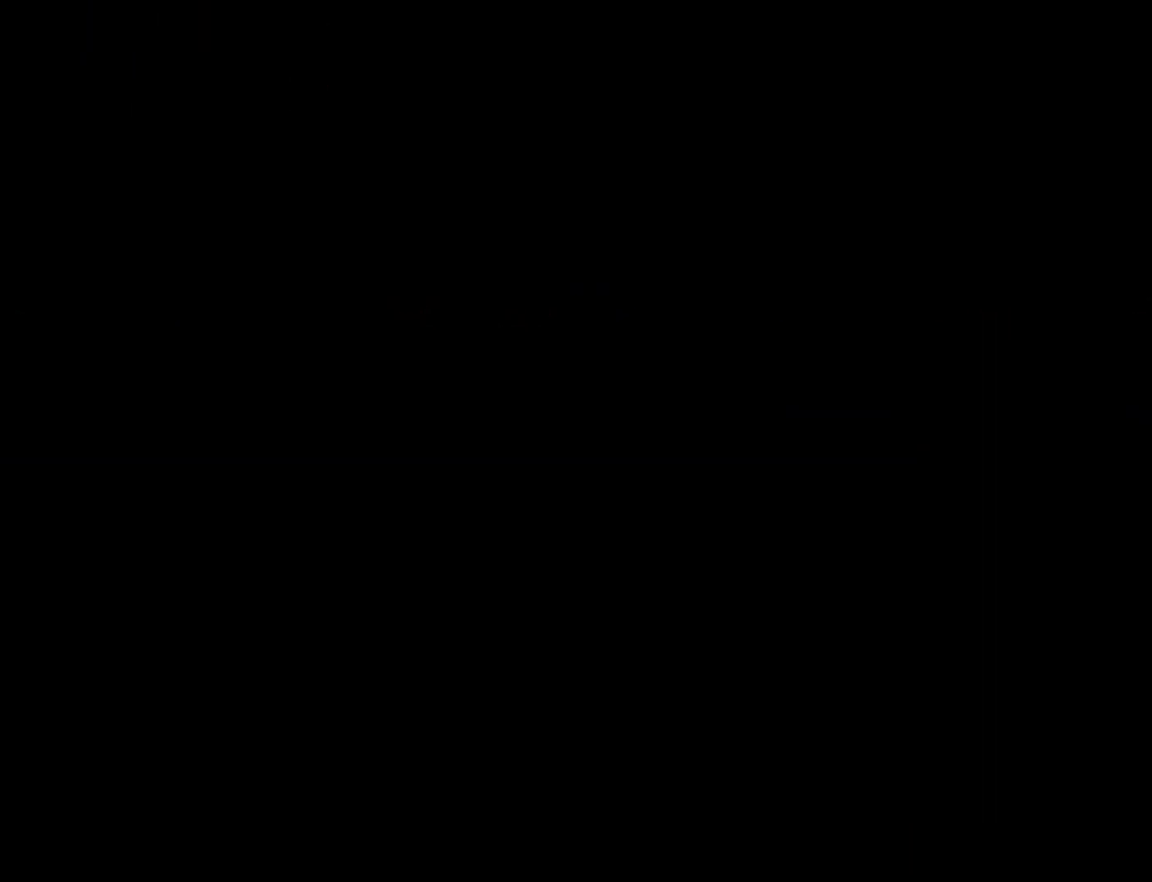
{"buttons": [], "right_stick": "center", "events": []}
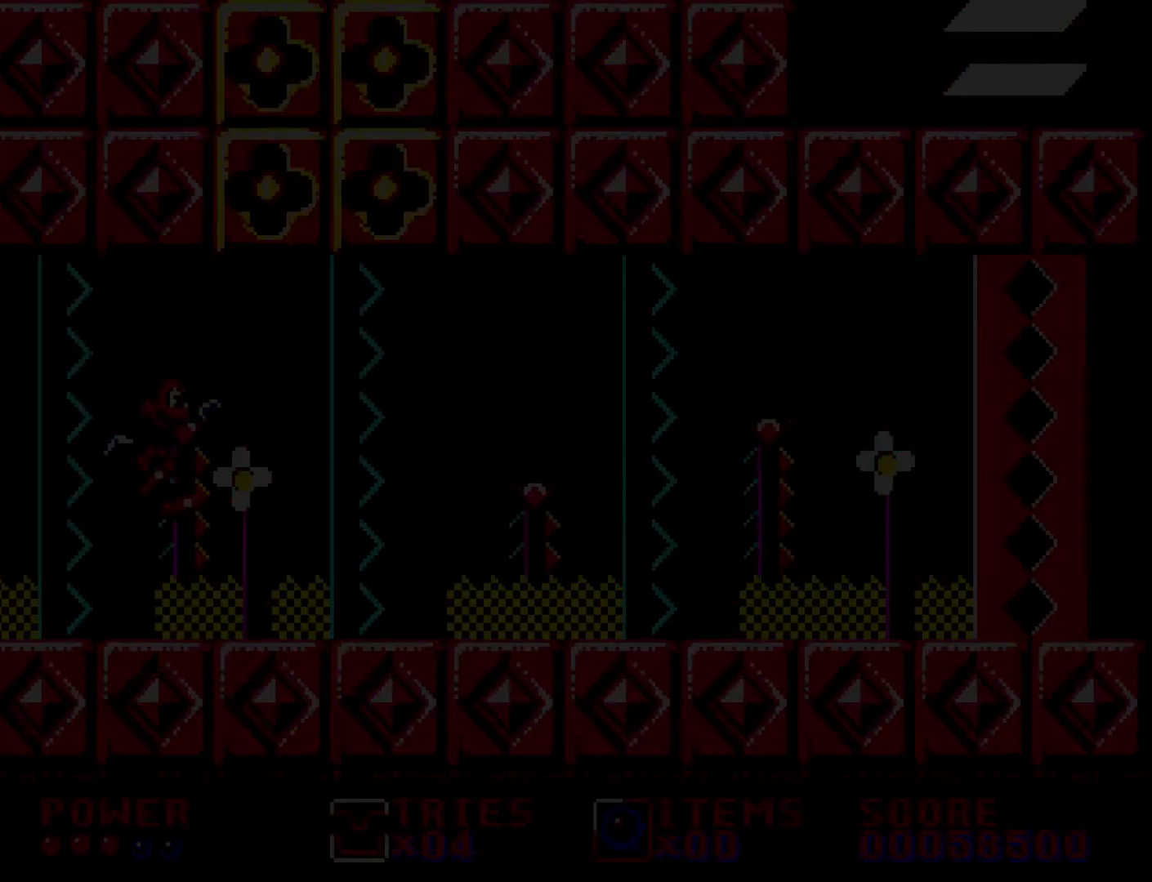
{"buttons": [], "right_stick": "center", "events": []}
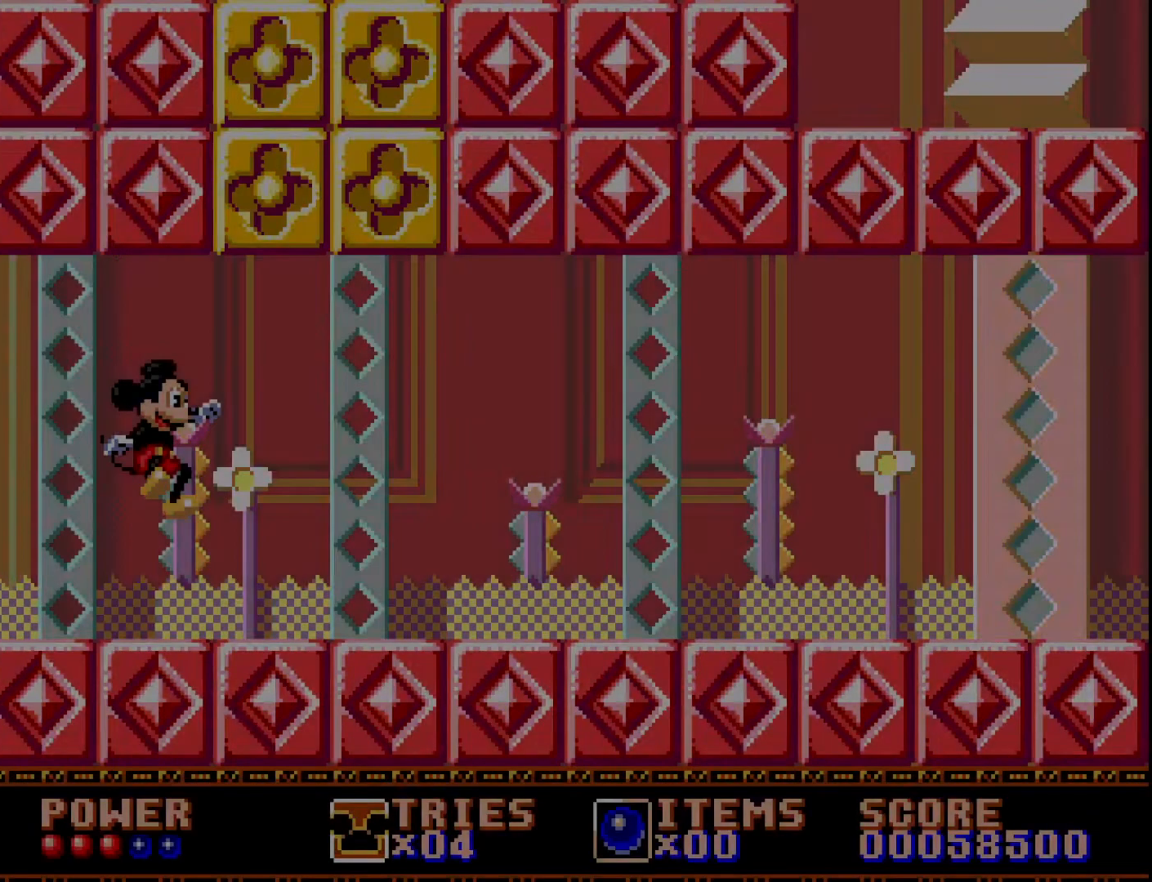
{"buttons": ["DPAD_RIGHT"], "right_stick": "center", "events": [[133, "DPAD_RIGHT", "down"]]}
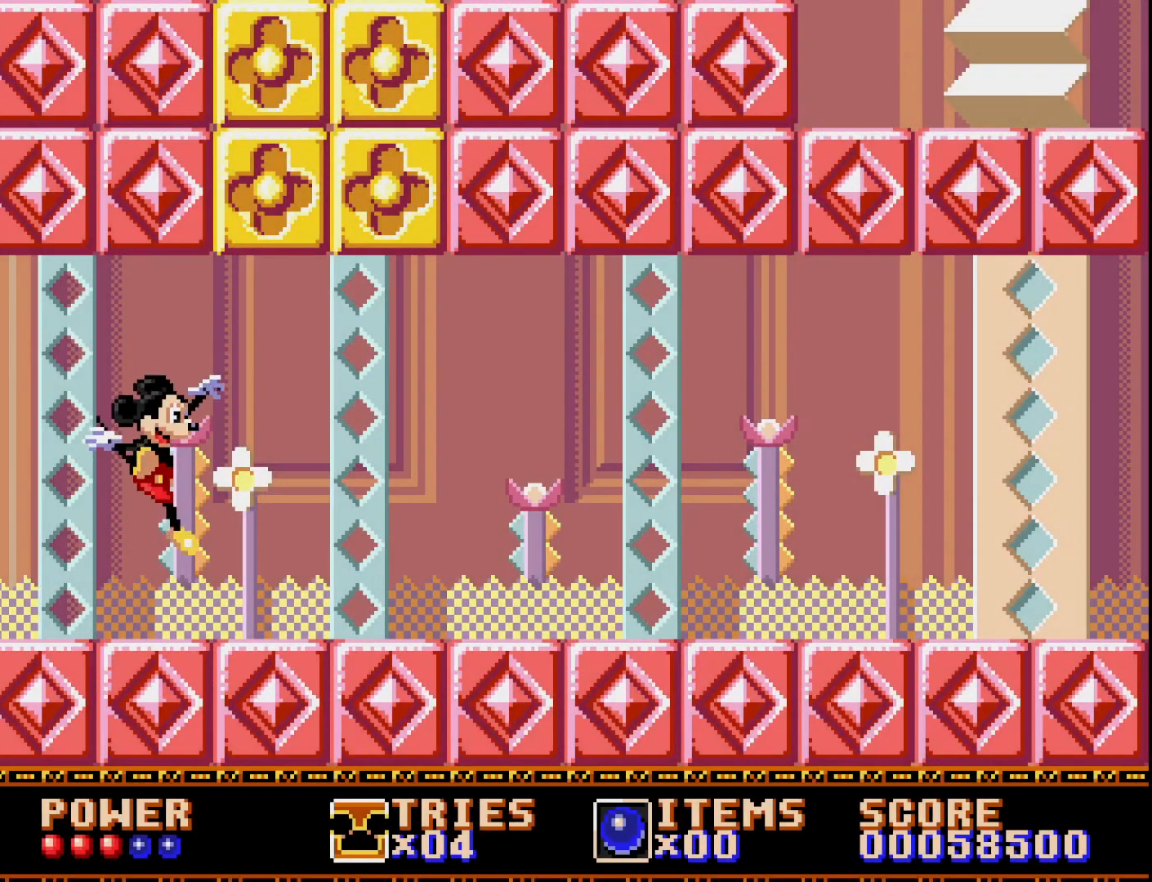
{"buttons": ["DPAD_RIGHT"], "right_stick": "center", "events": []}
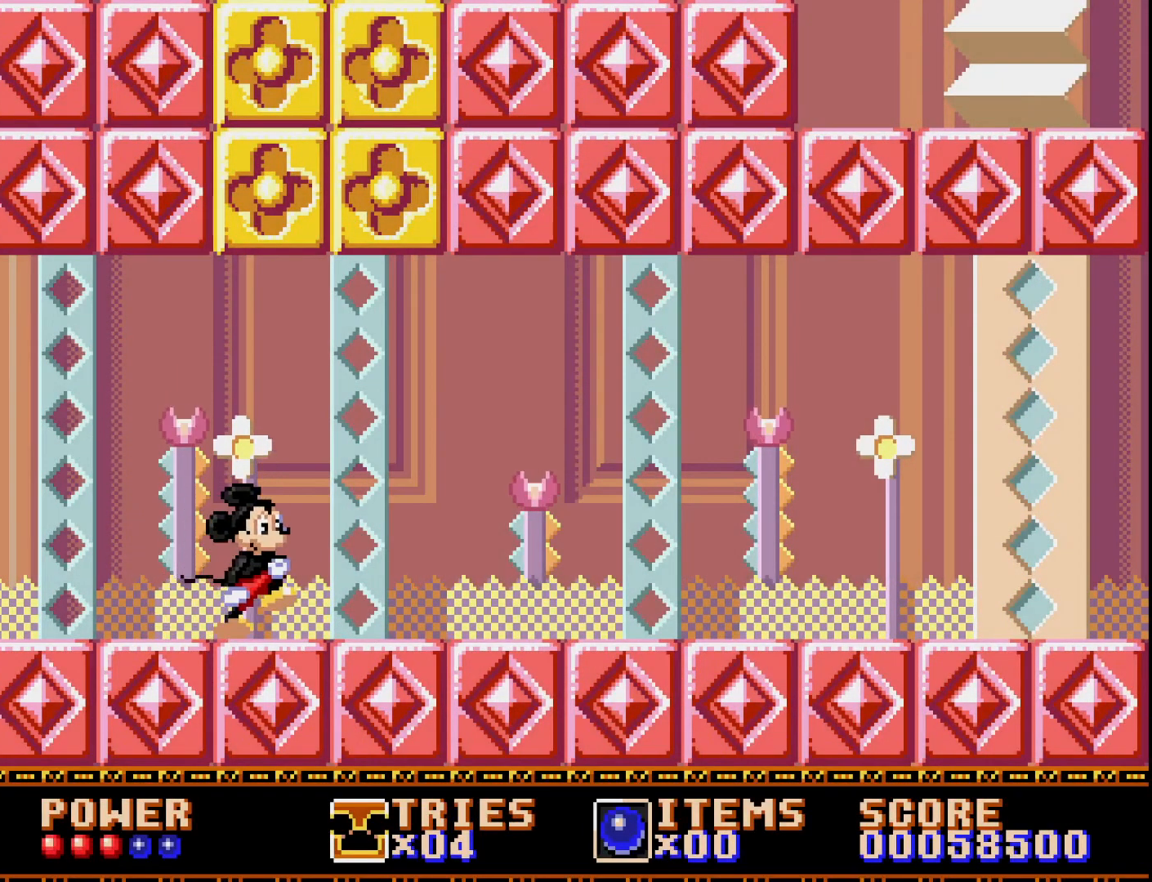
{"buttons": ["DPAD_RIGHT"], "right_stick": "center", "events": []}
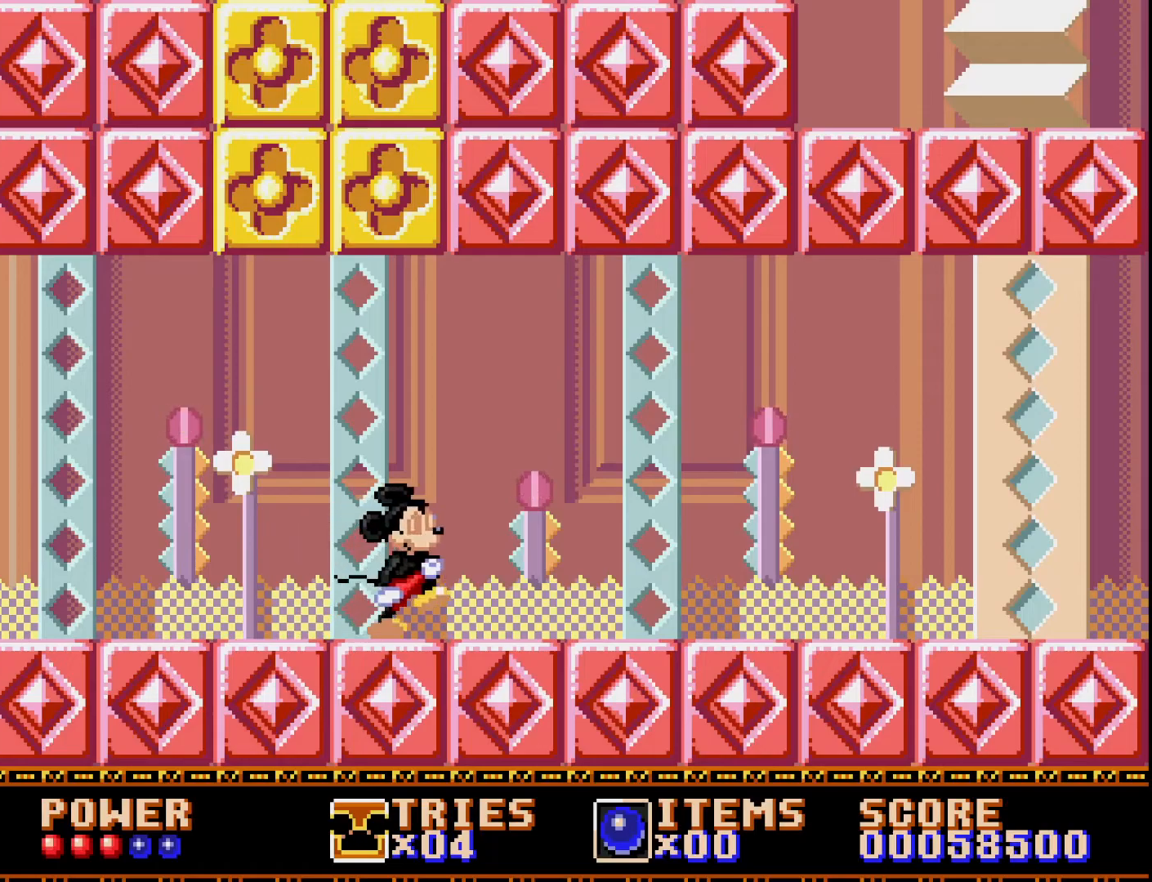
{"buttons": ["DPAD_RIGHT"], "right_stick": "center", "events": []}
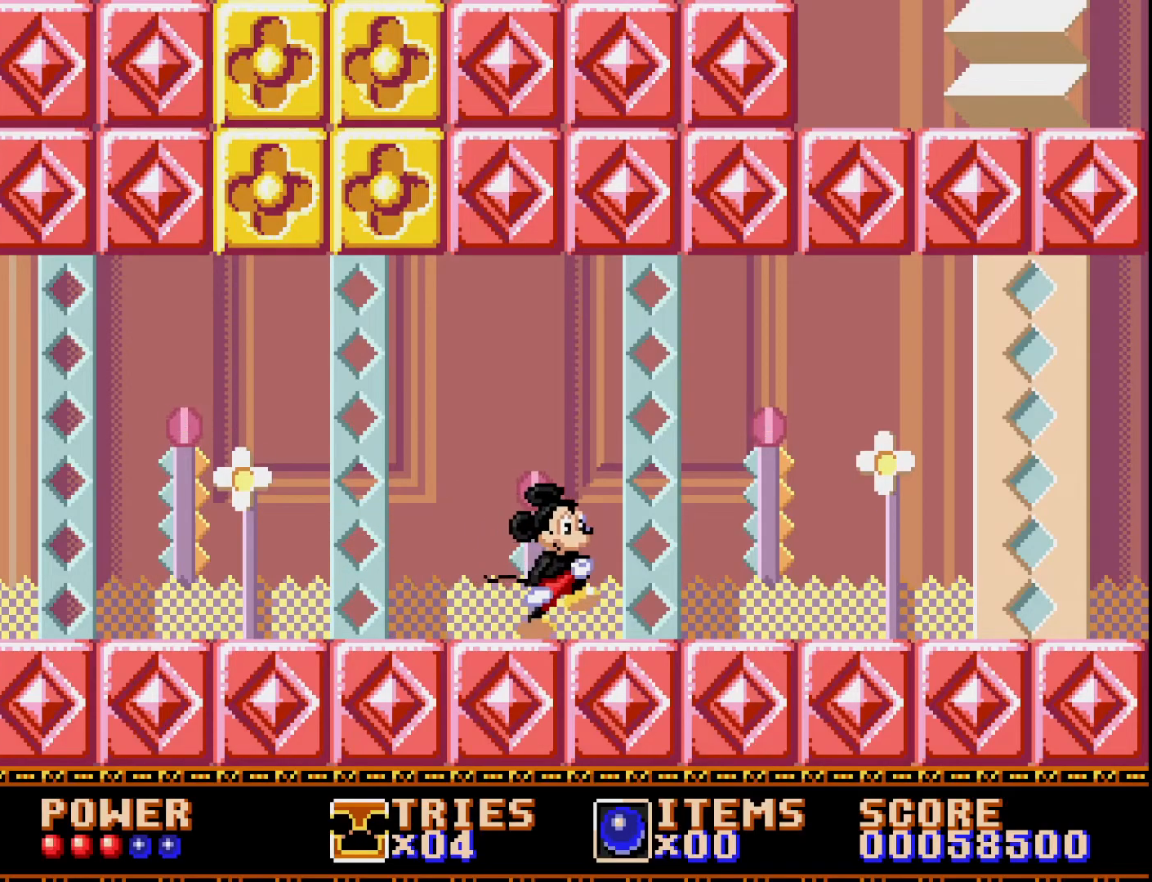
{"buttons": ["DPAD_RIGHT"], "right_stick": "center", "events": []}